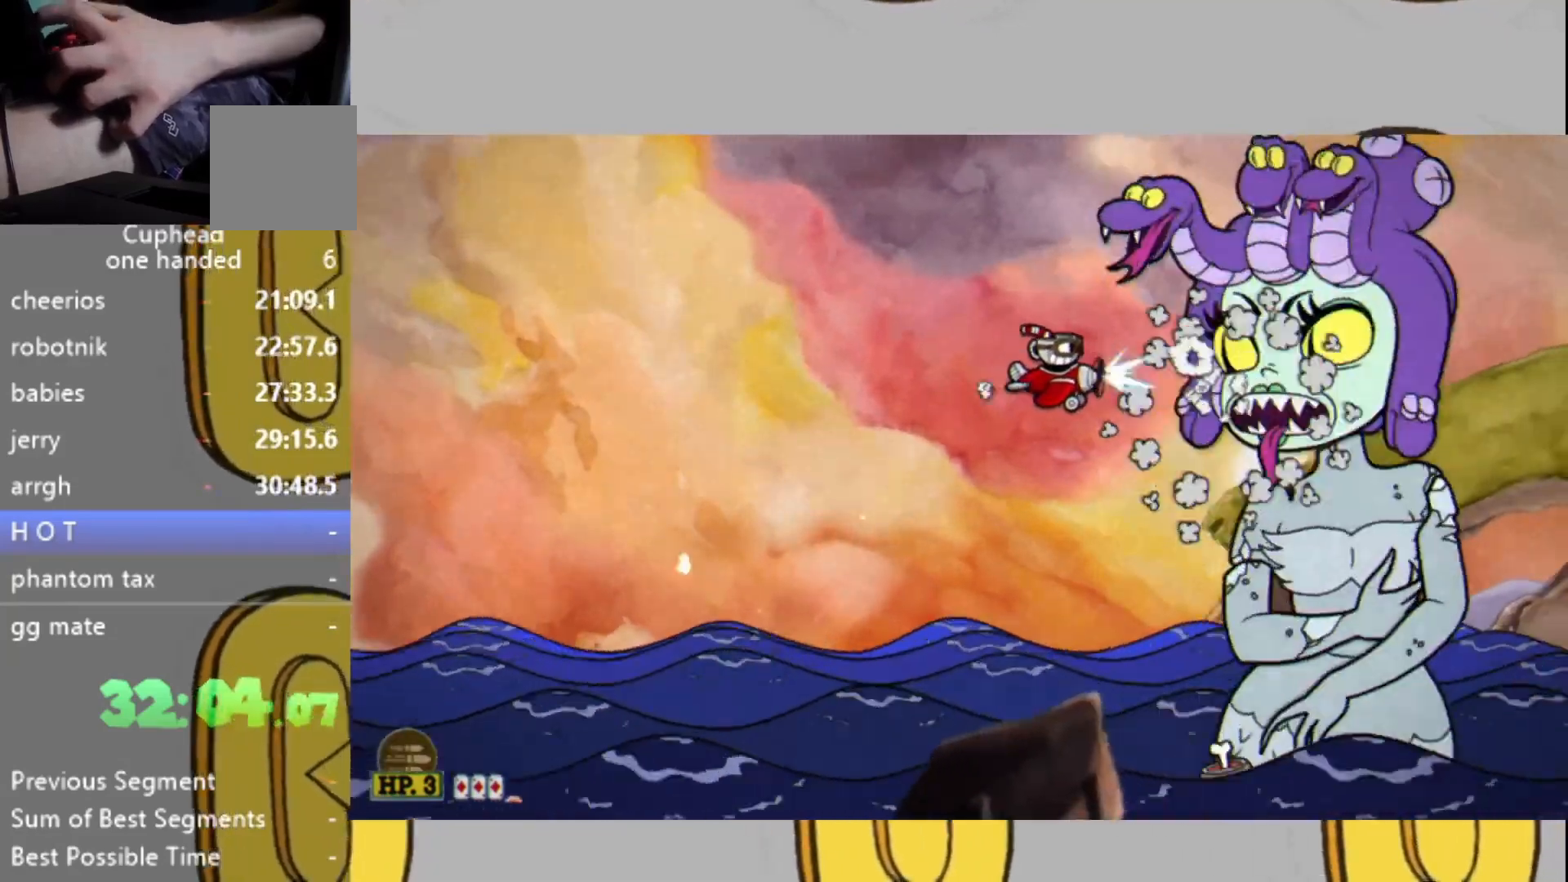
Gameplay with a controller (Xbox layout); each line is a JSON object with the inputs held at the frame after it. "events" lists button and stick changes between this image and that frame as [ms after this image, input, new state], when the widget could be followed in between. Not read: L3 R3.
{"buttons": ["L2"], "left_stick": "center", "right_stick": "center", "events": [[33, "left_stick", "up"], [100, "left_stick", "center"], [267, "DPAD_RIGHT", "down"], [367, "DPAD_RIGHT", "up"]]}
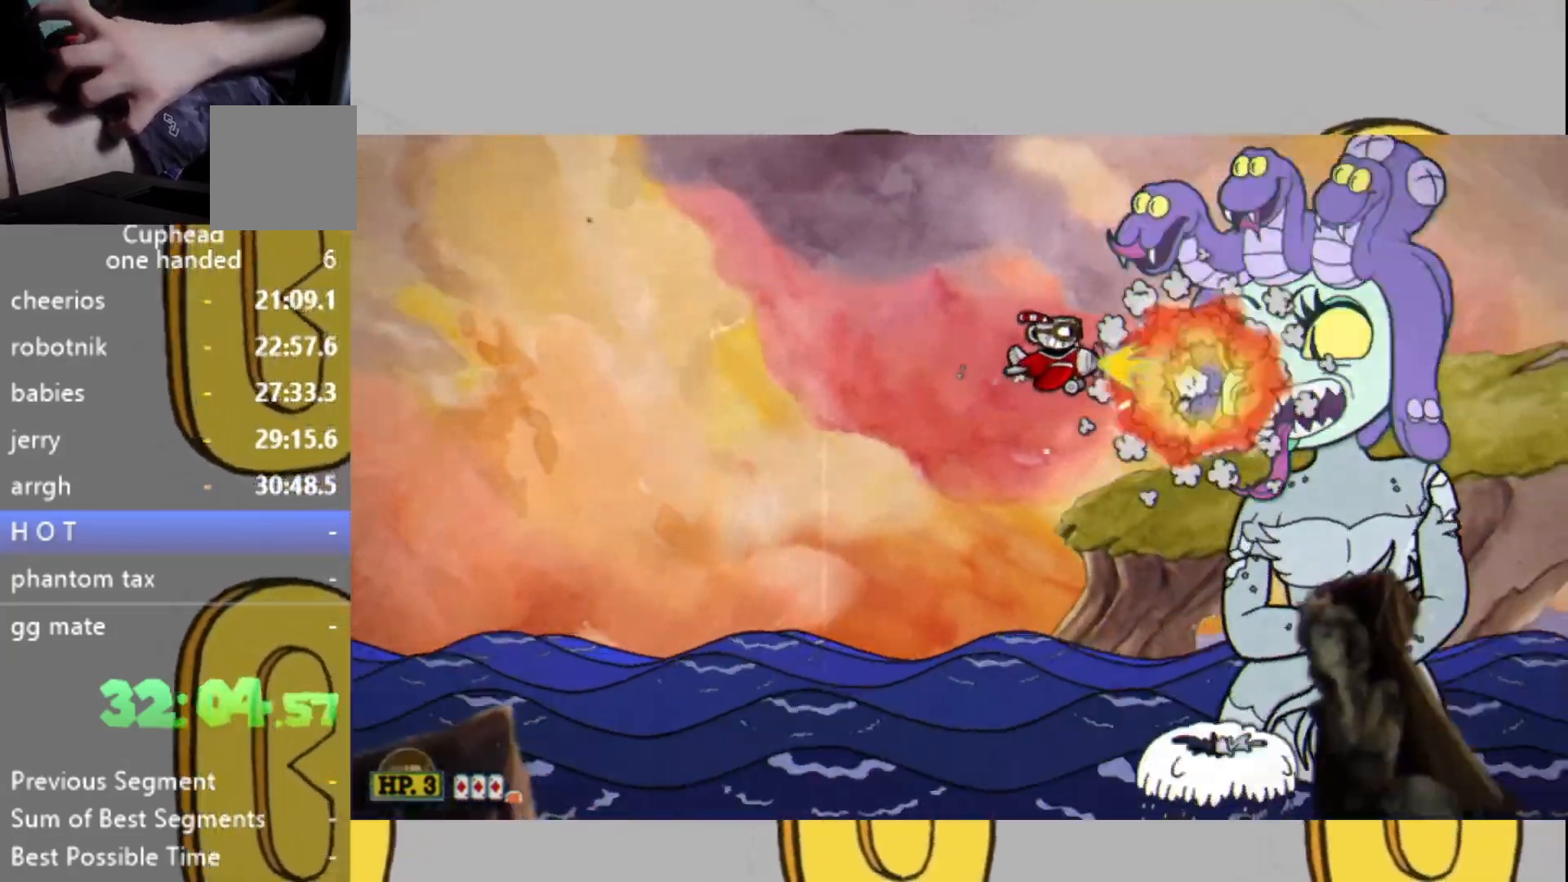
{"buttons": ["L2"], "left_stick": "center", "right_stick": "center", "events": [[200, "left_stick", "down-right"], [267, "left_stick", "center"], [433, "DPAD_RIGHT", "down"], [500, "DPAD_RIGHT", "up"]]}
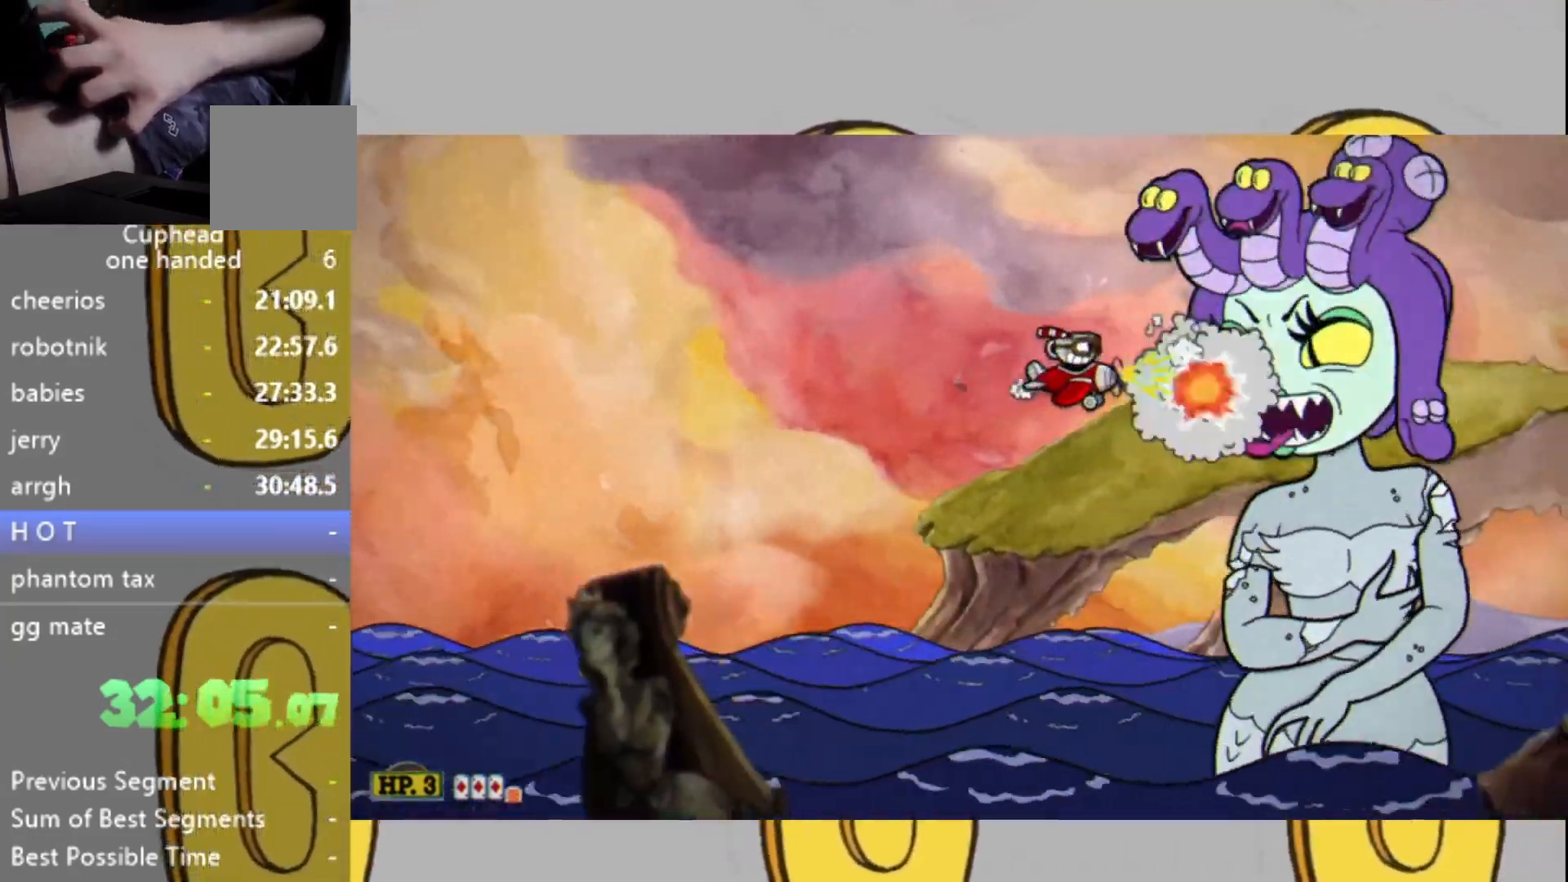
{"buttons": ["L2"], "left_stick": "center", "right_stick": "center", "events": [[67, "DPAD_RIGHT", "down"], [133, "DPAD_RIGHT", "up"]]}
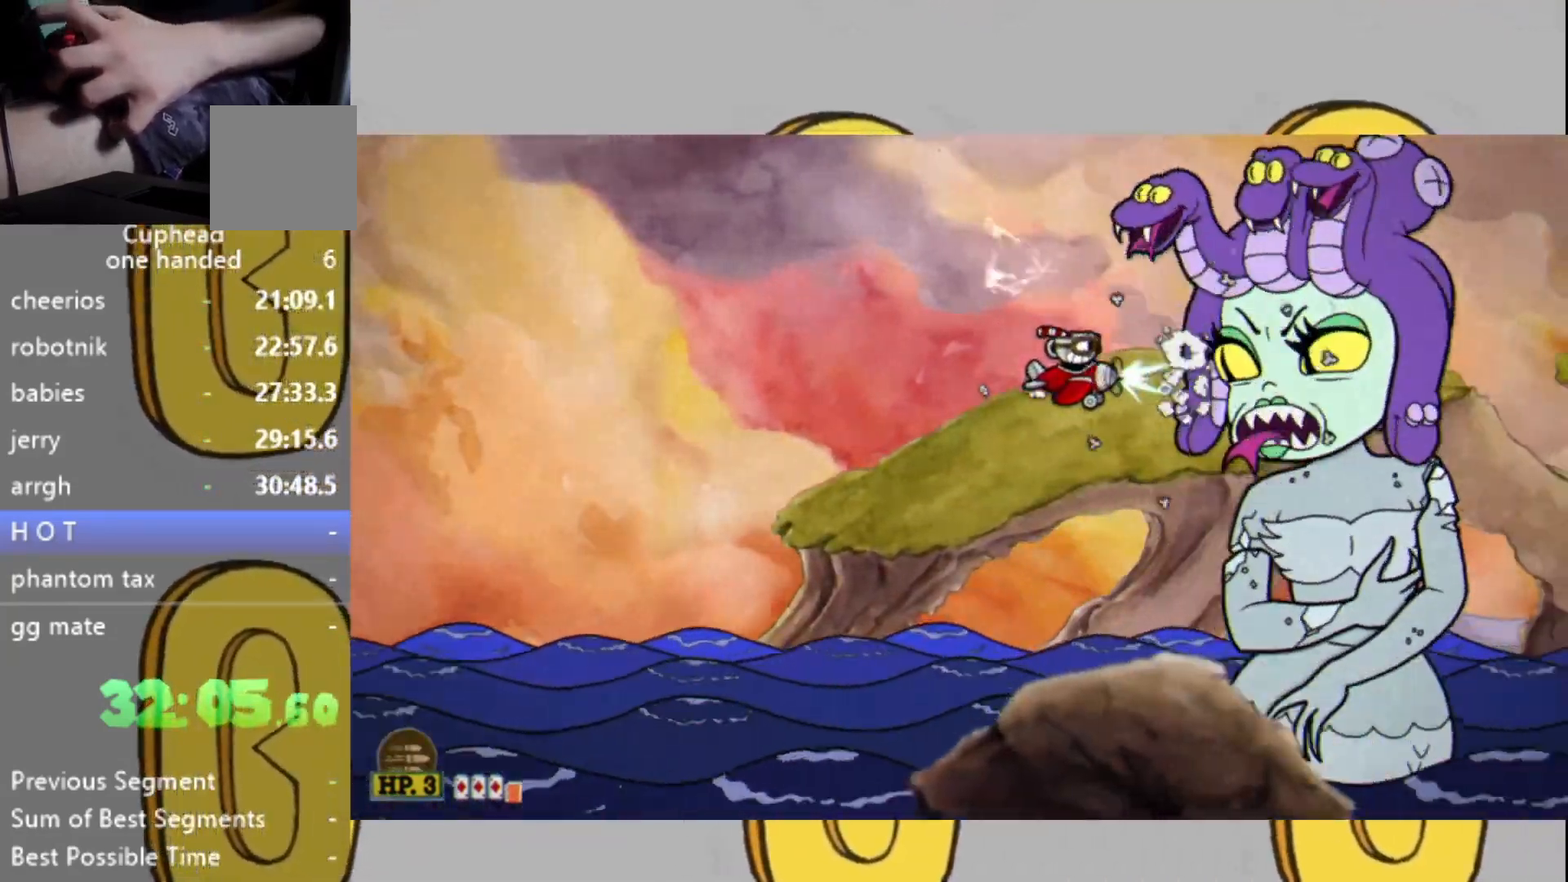
{"buttons": ["L2", "DPAD_DOWN"], "left_stick": "right", "right_stick": "center"}